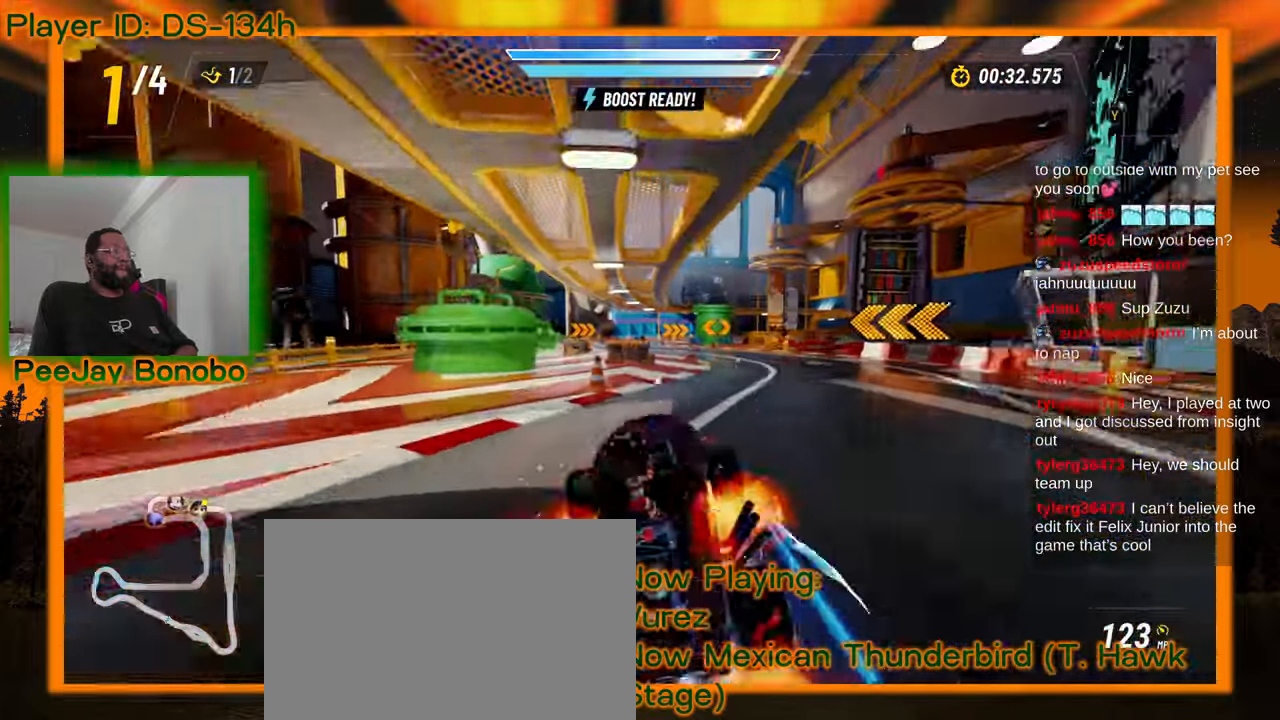
Gameplay with a controller; each line is a JSON object with the inputs held at the frame after it (dt_ms = milliseconds from this image to that frame). "events" lists button and stick changes between this image and that frame as [ms after this image, input, new state], when the widget could be followed in between. Not read: L3 R3 other_buttons.
{"dt_ms": 500, "buttons": [], "left_stick": "right"}
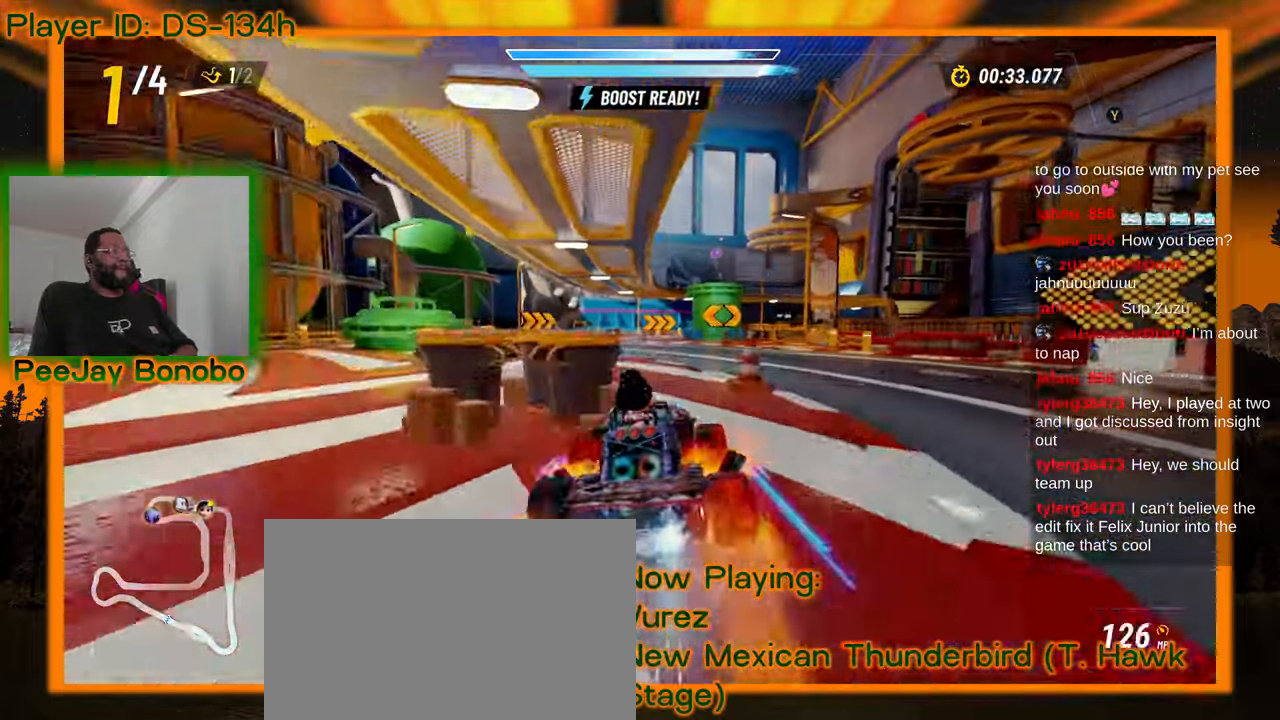
{"dt_ms": 1000, "buttons": [], "left_stick": "up-right", "events": [[134, "left_stick", "up-left"], [517, "left_stick", "down"], [584, "left_stick", "right"], [767, "left_stick", "up"], [817, "left_stick", "up-left"], [1000, "left_stick", "up-right"]]}
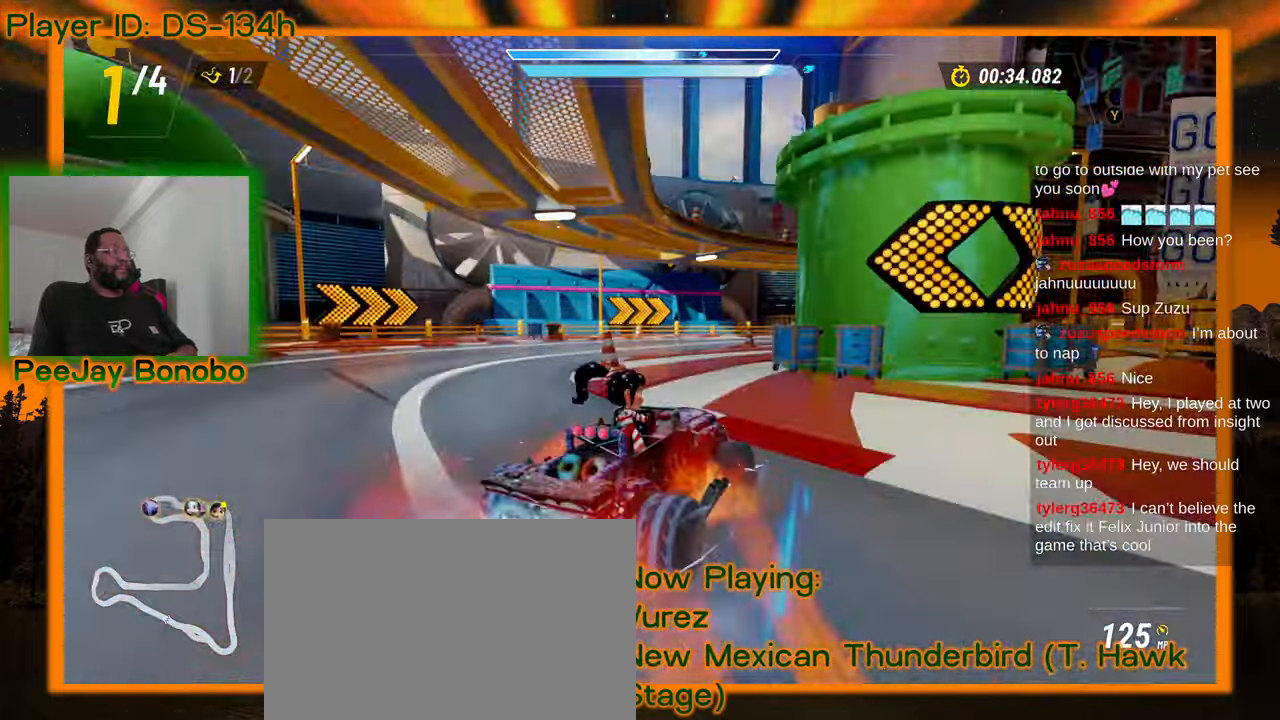
{"dt_ms": 1000, "buttons": [], "left_stick": "up-left"}
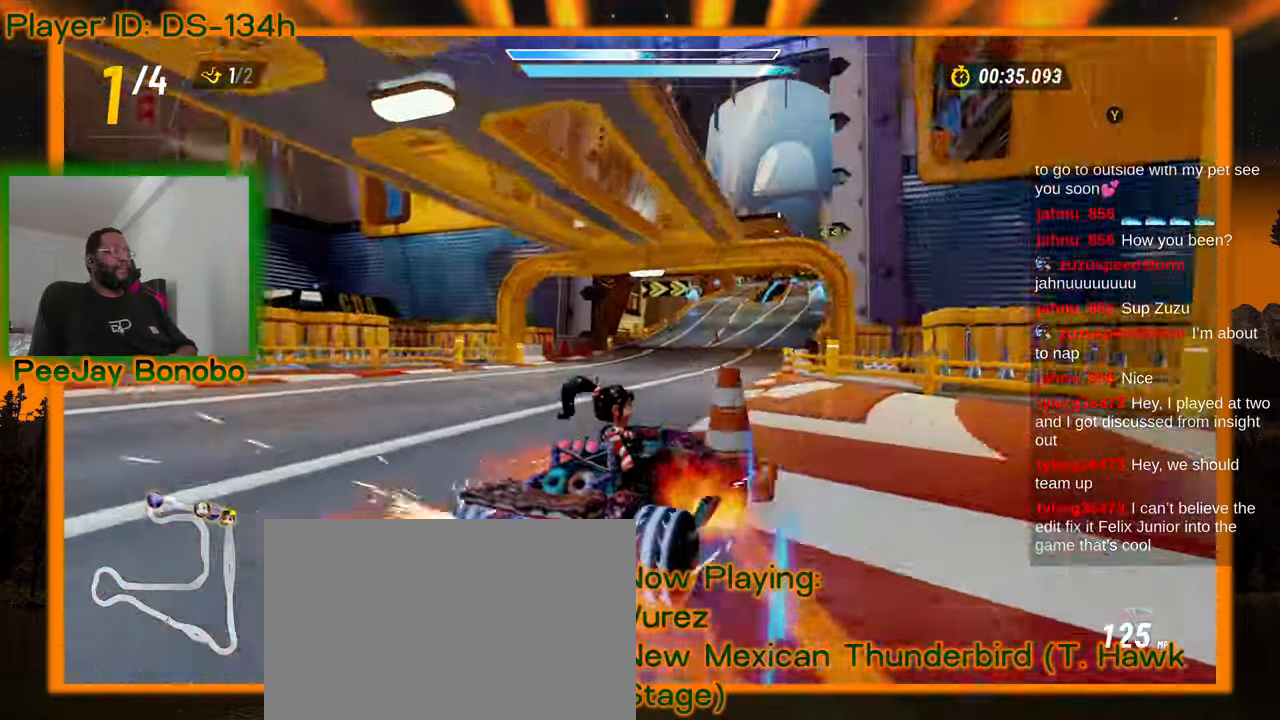
{"dt_ms": 500, "buttons": [], "left_stick": "up-left", "events": []}